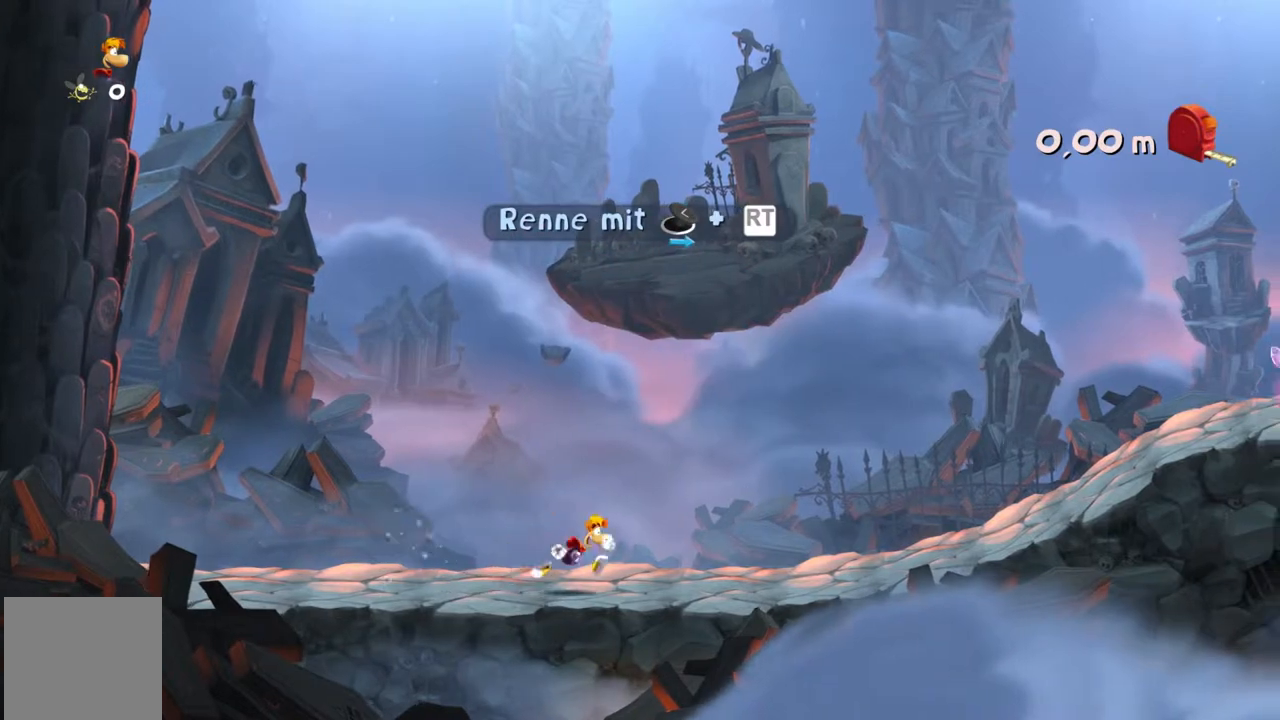
Gameplay with a controller (Xbox layout); each line is a JSON object with the inputs held at the frame after it. "events" lists button and stick changes between this image and that frame as [ms after this image, input, new state], when the widget could be followed in between. Not read: A L1 L3 R1 R3 START right_stick.
{"buttons": ["R2"], "left_stick": "center", "events": []}
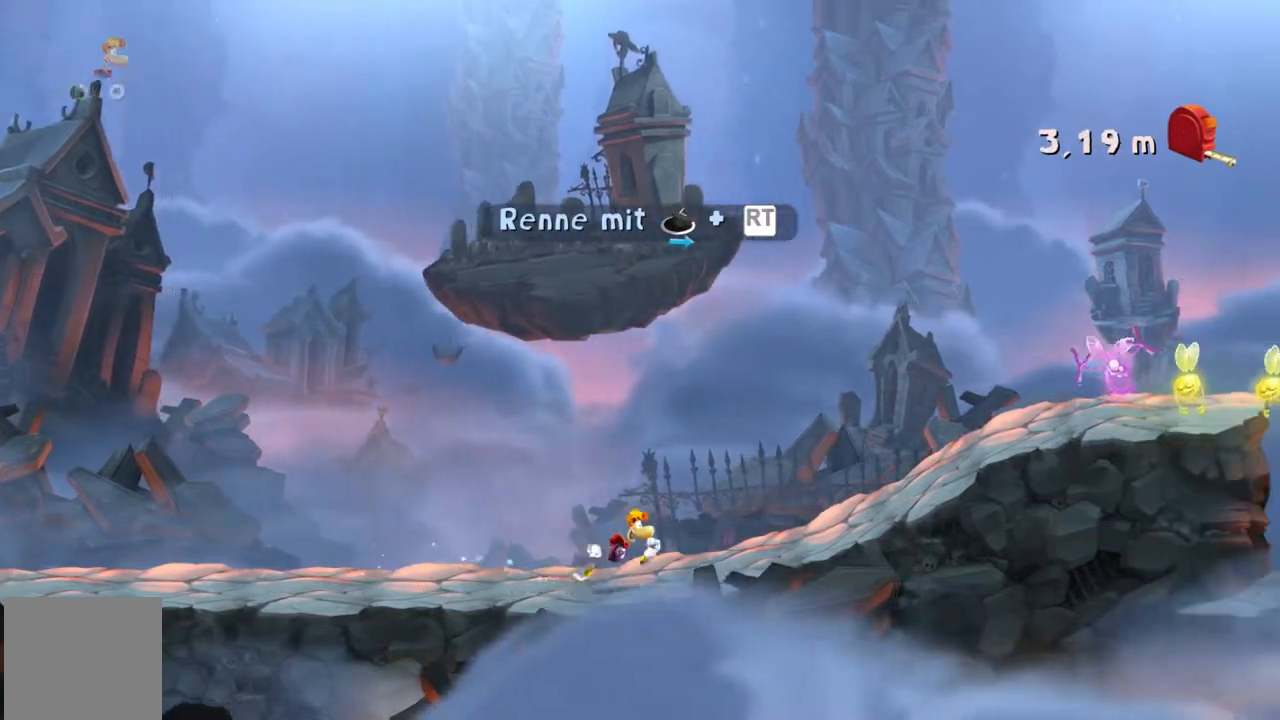
{"buttons": ["R2"], "left_stick": "center", "events": []}
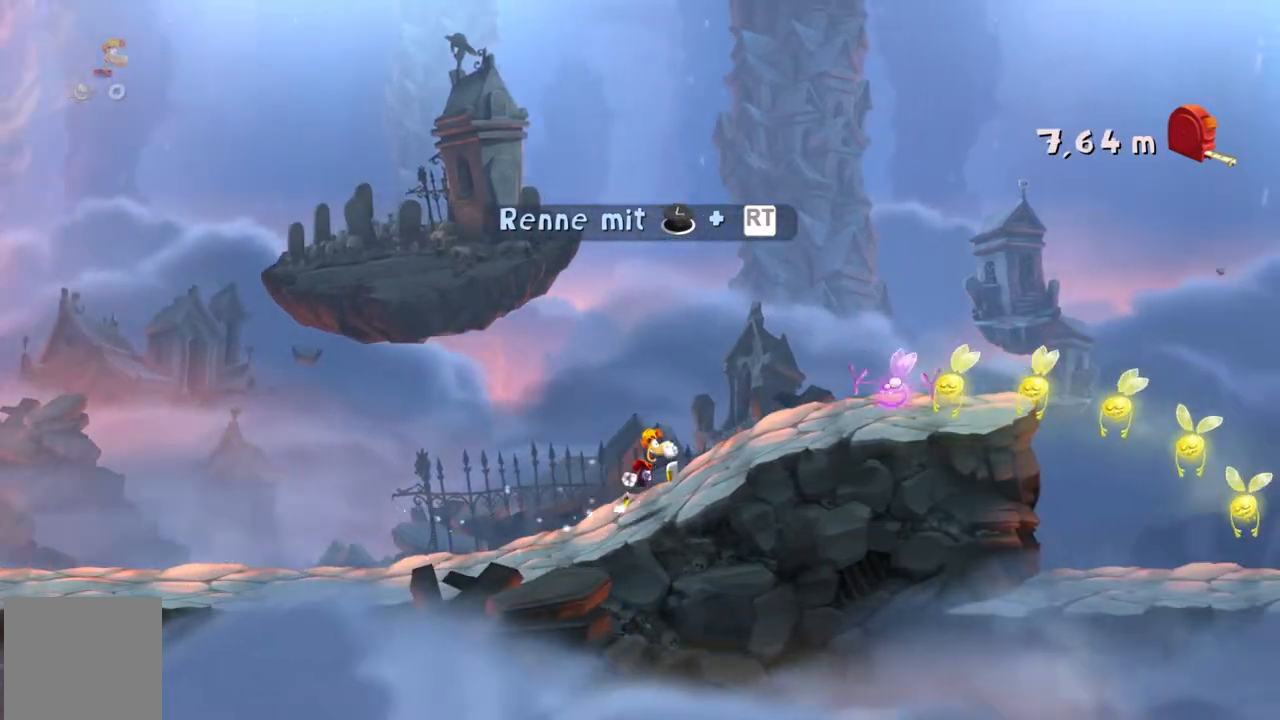
{"buttons": ["R2"], "left_stick": "center", "events": []}
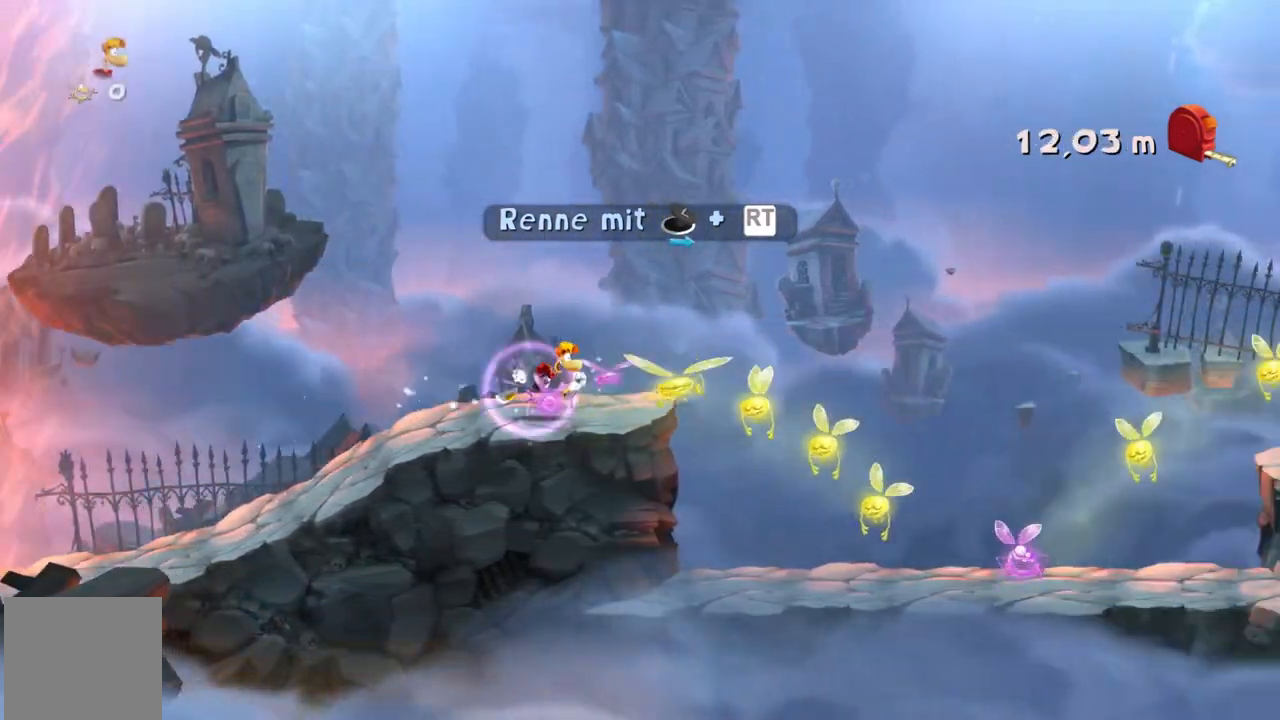
{"buttons": ["R2"], "left_stick": "center", "events": []}
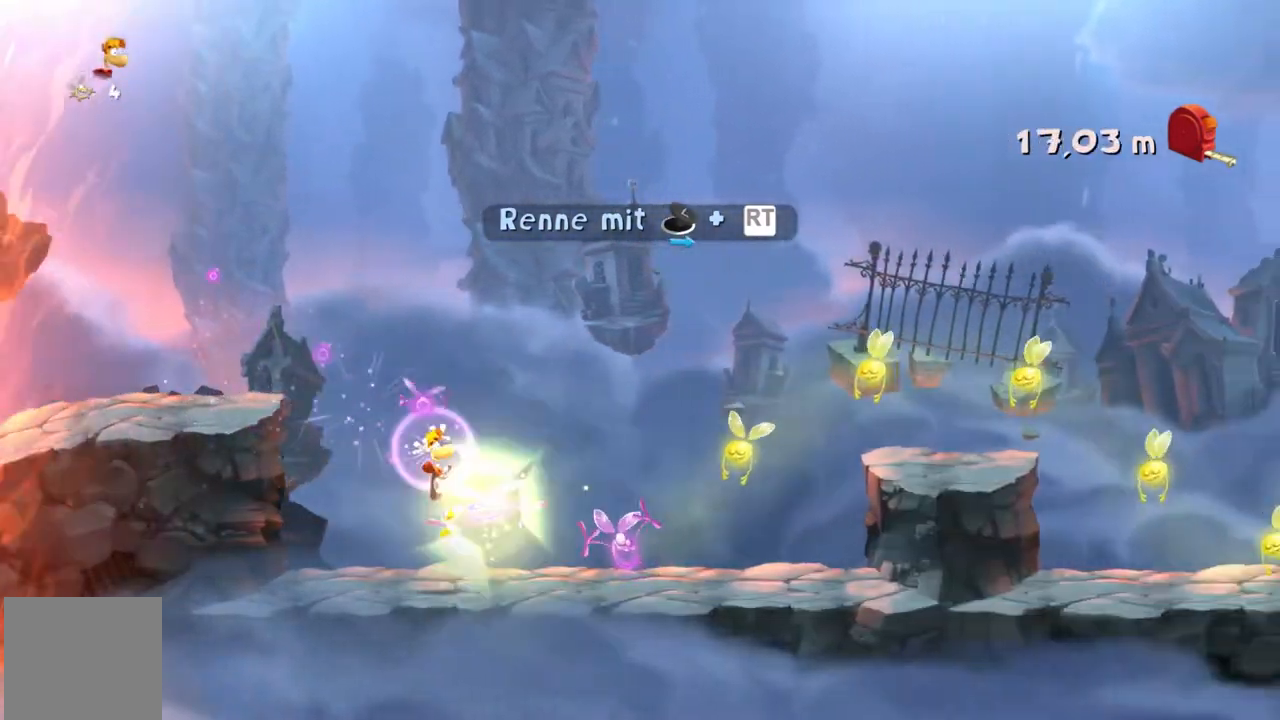
{"buttons": ["R2"], "left_stick": "center"}
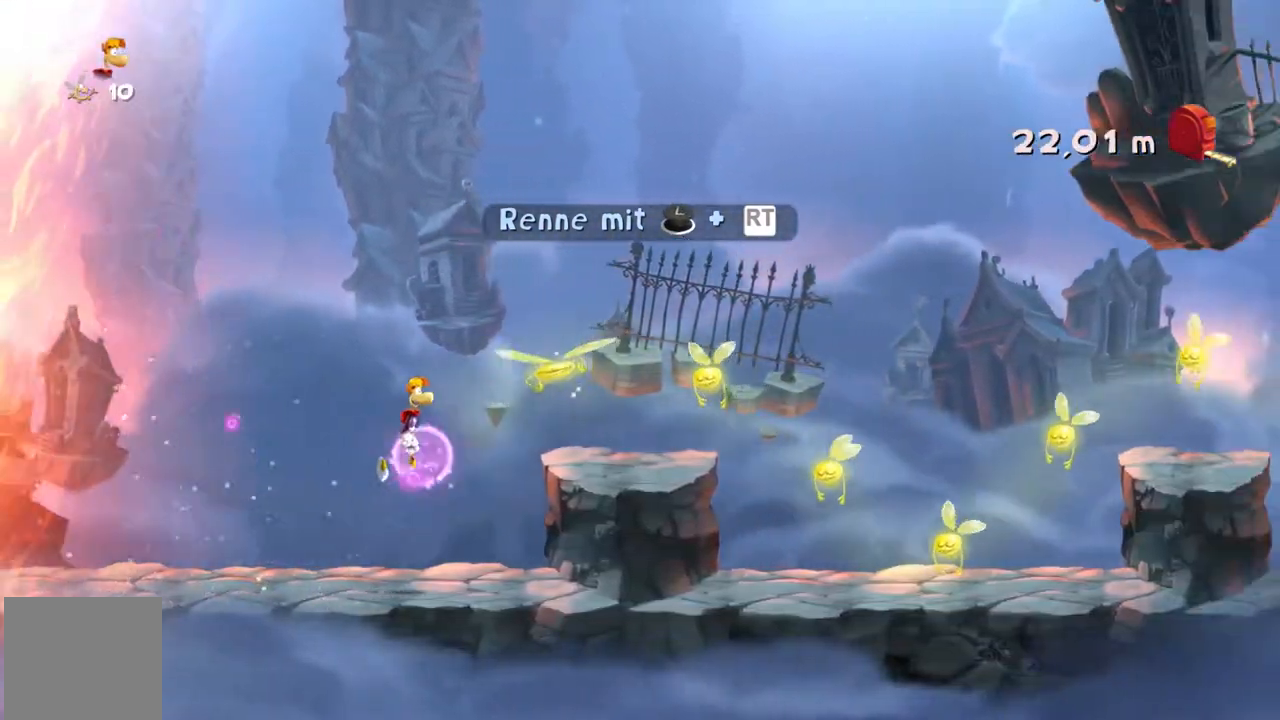
{"buttons": ["R2"], "left_stick": "center", "events": []}
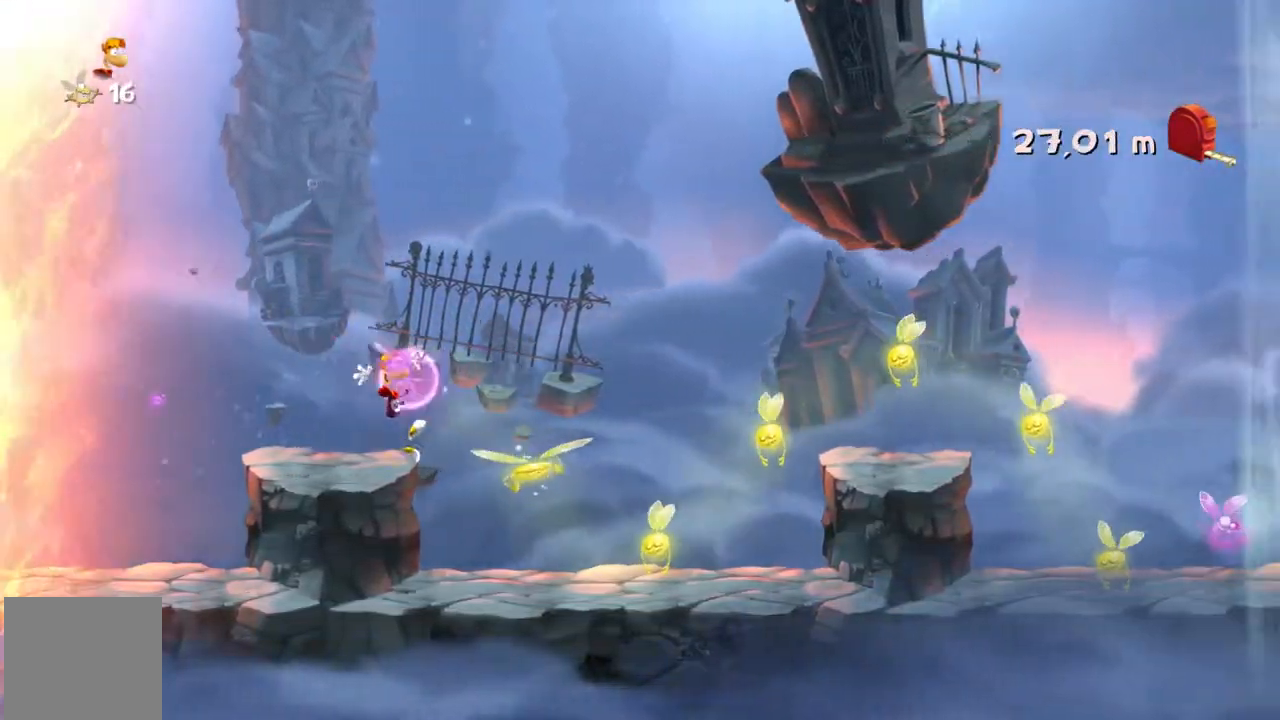
{"buttons": ["R2"], "left_stick": "center", "events": []}
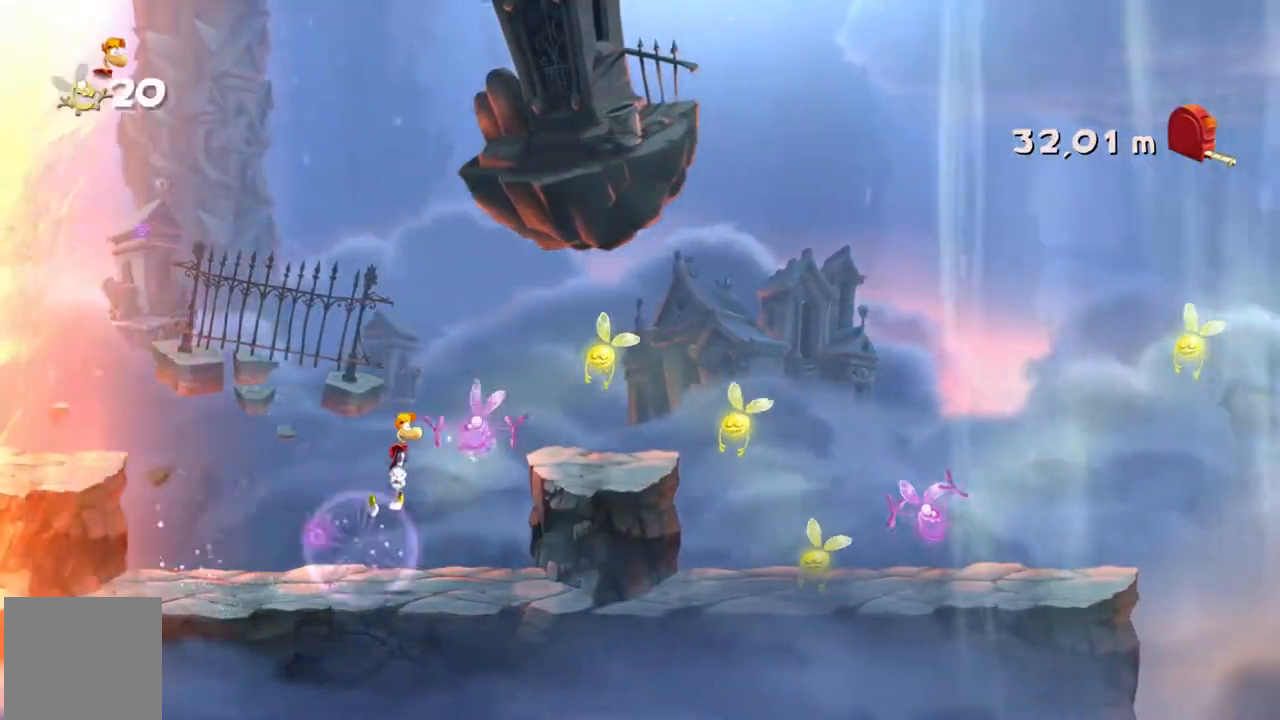
{"buttons": ["R2"], "left_stick": "center", "events": []}
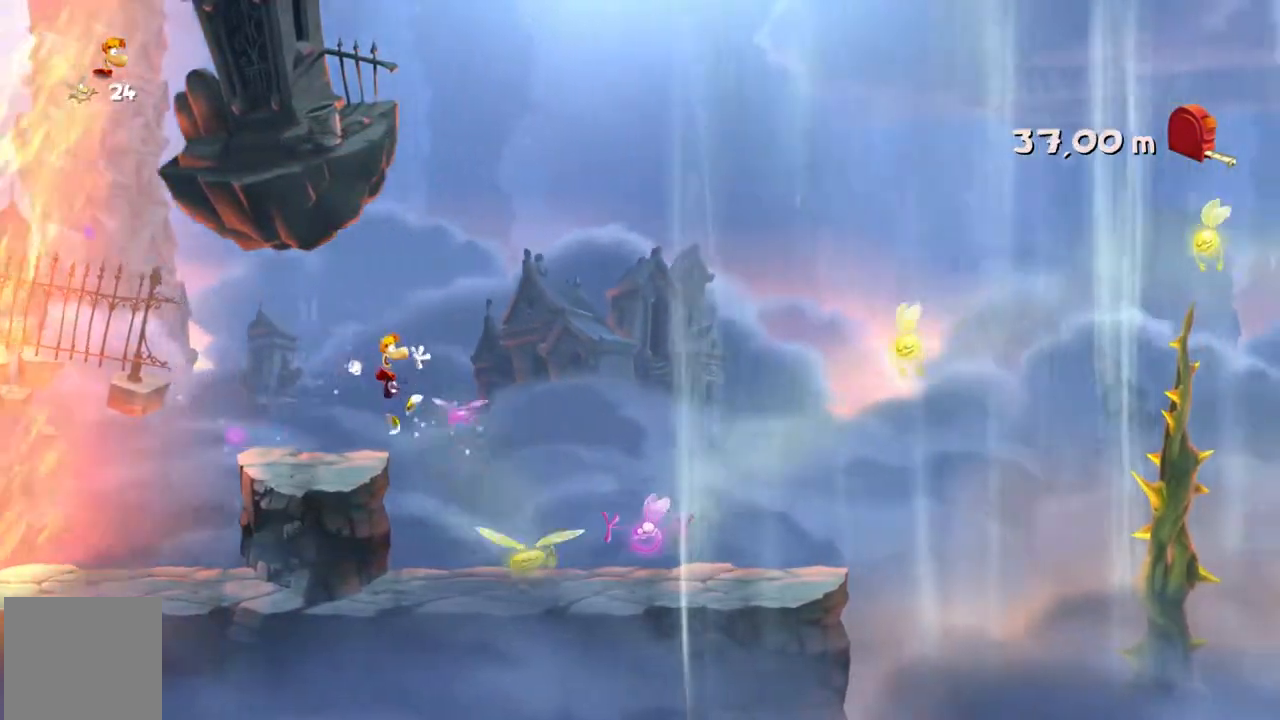
{"buttons": ["R2"], "left_stick": "center", "events": []}
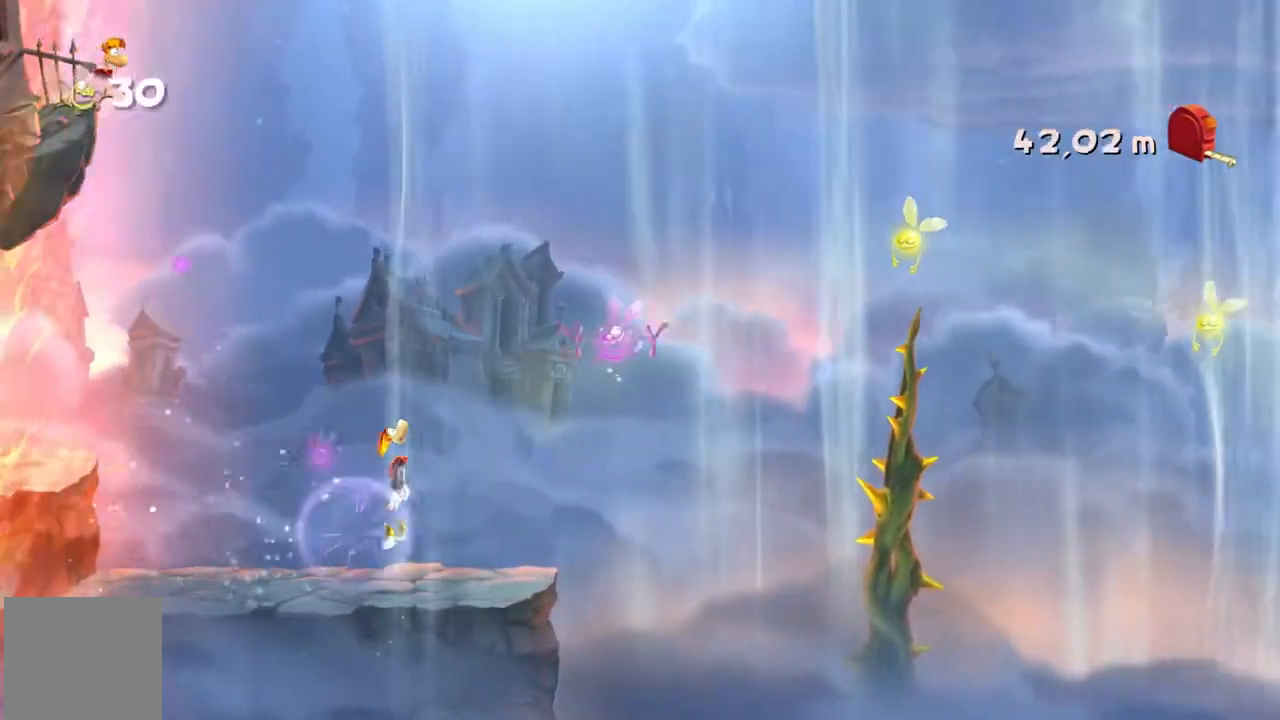
{"buttons": ["R2"], "left_stick": "center", "events": []}
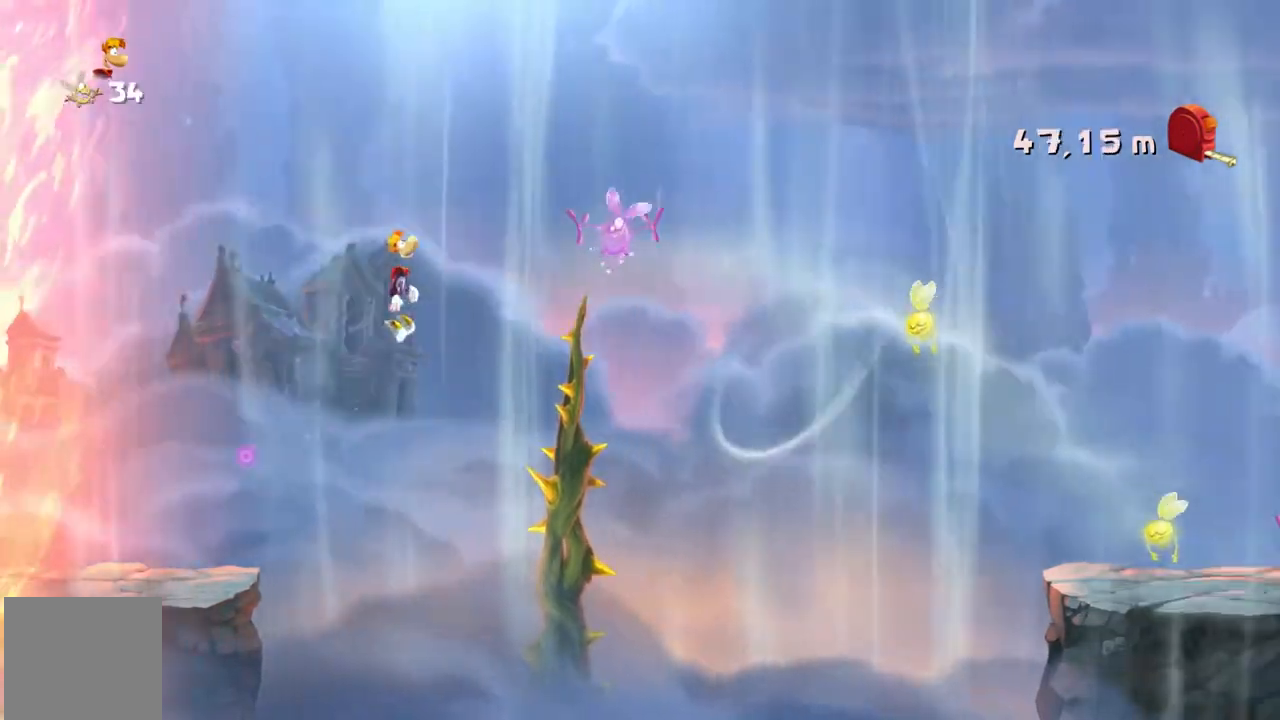
{"buttons": ["R2"], "left_stick": "center", "events": []}
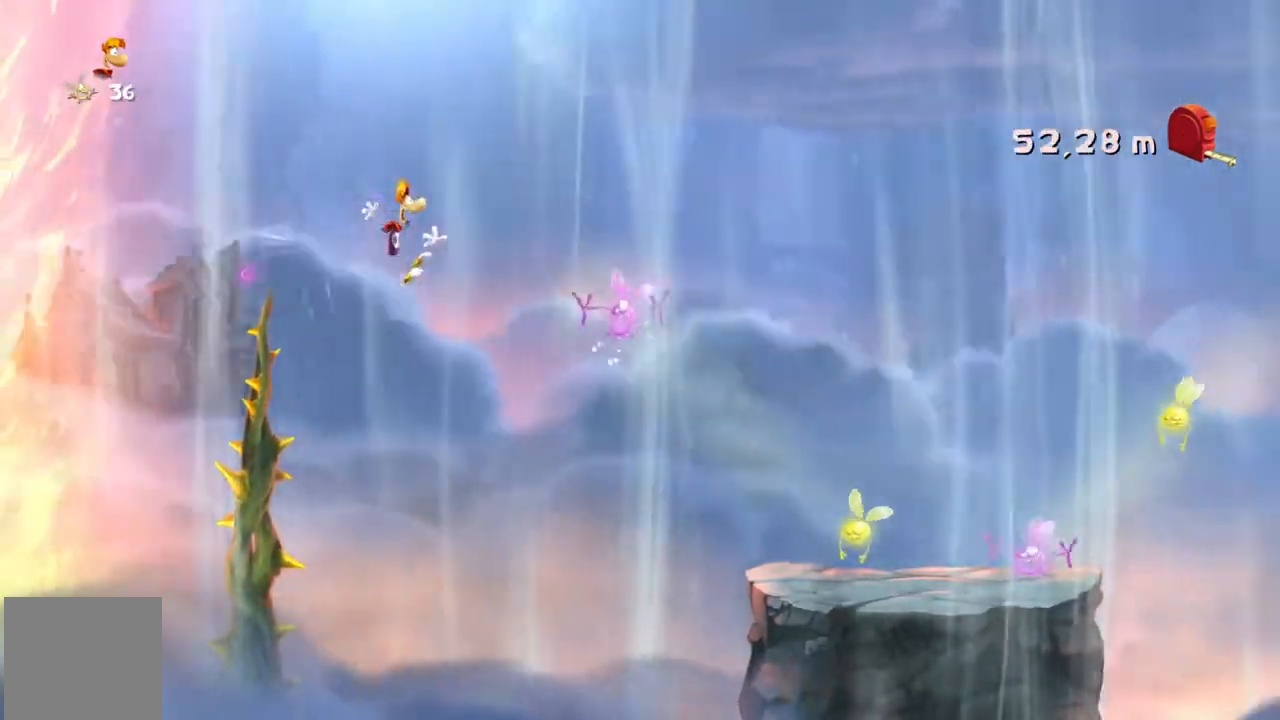
{"buttons": ["R2"], "left_stick": "center", "events": []}
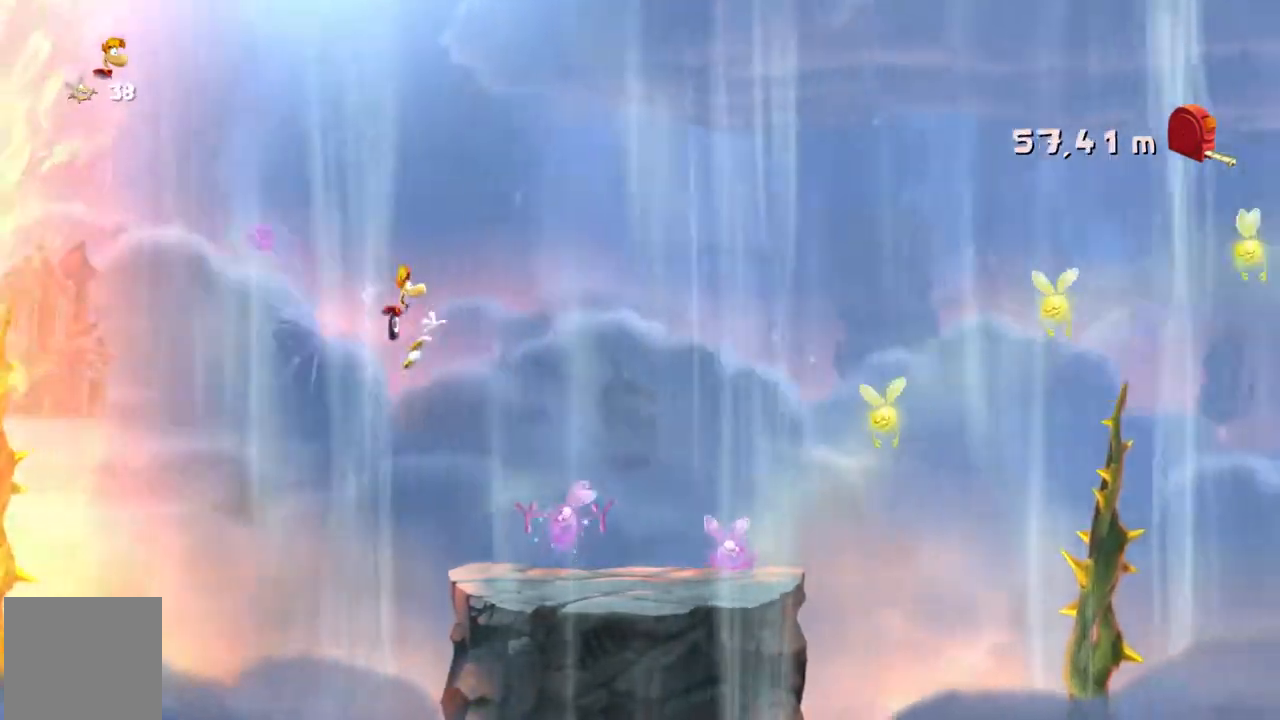
{"buttons": ["R2"], "left_stick": "center", "events": []}
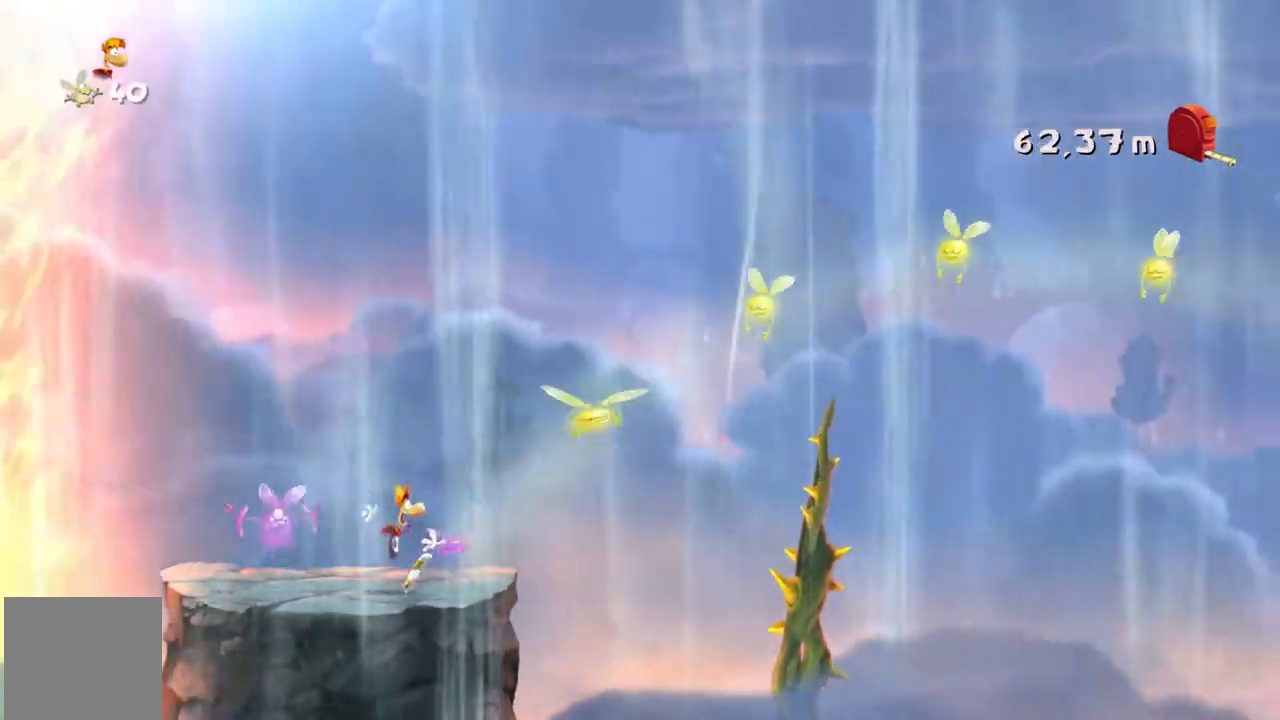
{"buttons": ["R2"], "left_stick": "center", "events": []}
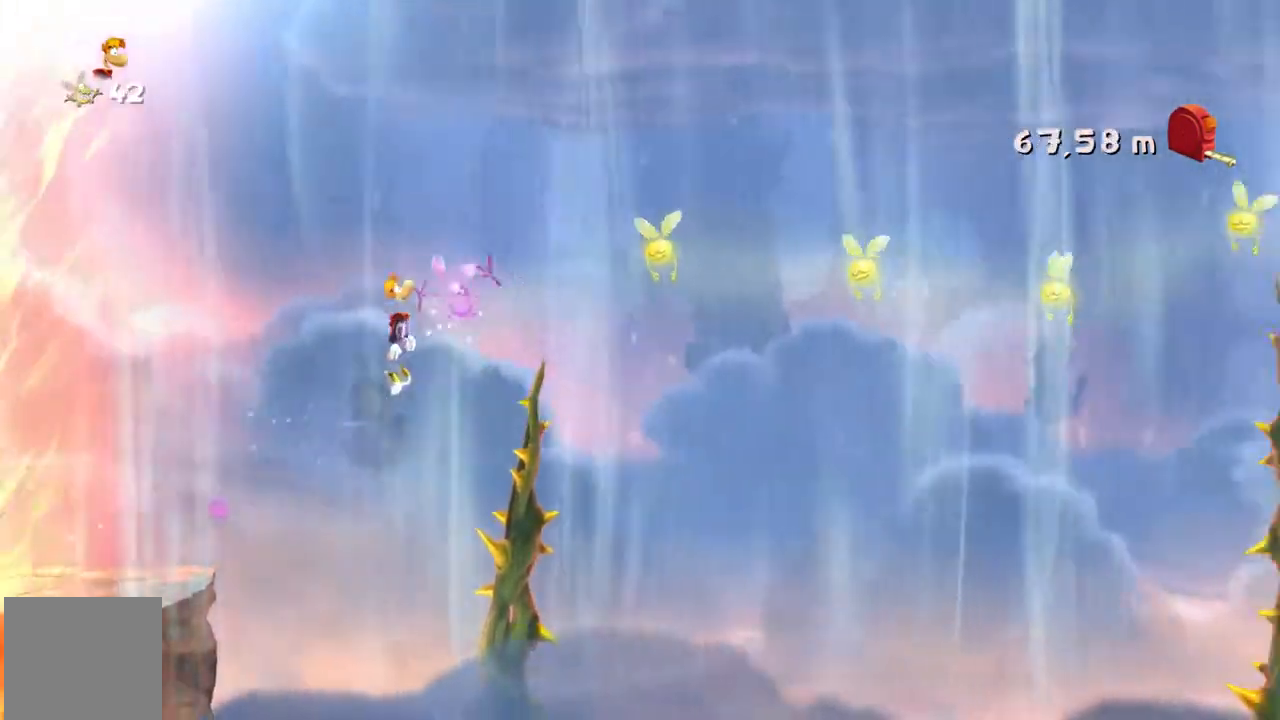
{"buttons": ["R2"], "left_stick": "center", "events": []}
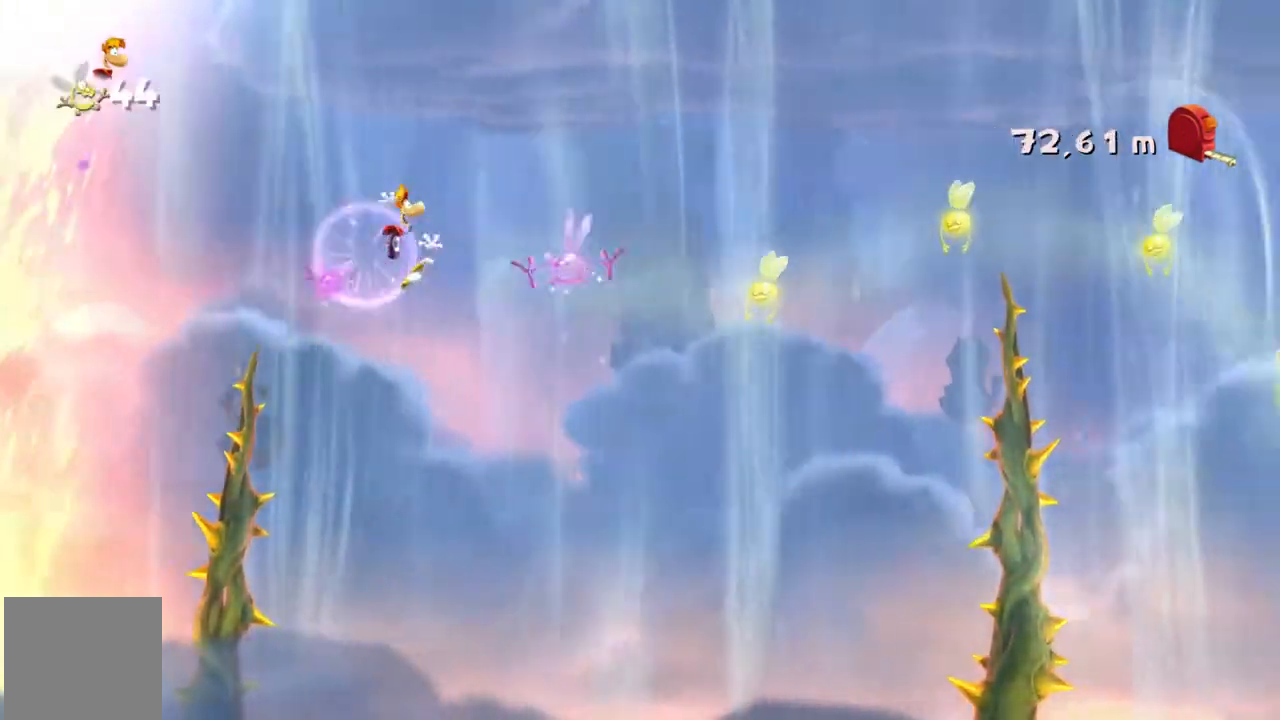
{"buttons": ["R2"], "left_stick": "center", "events": []}
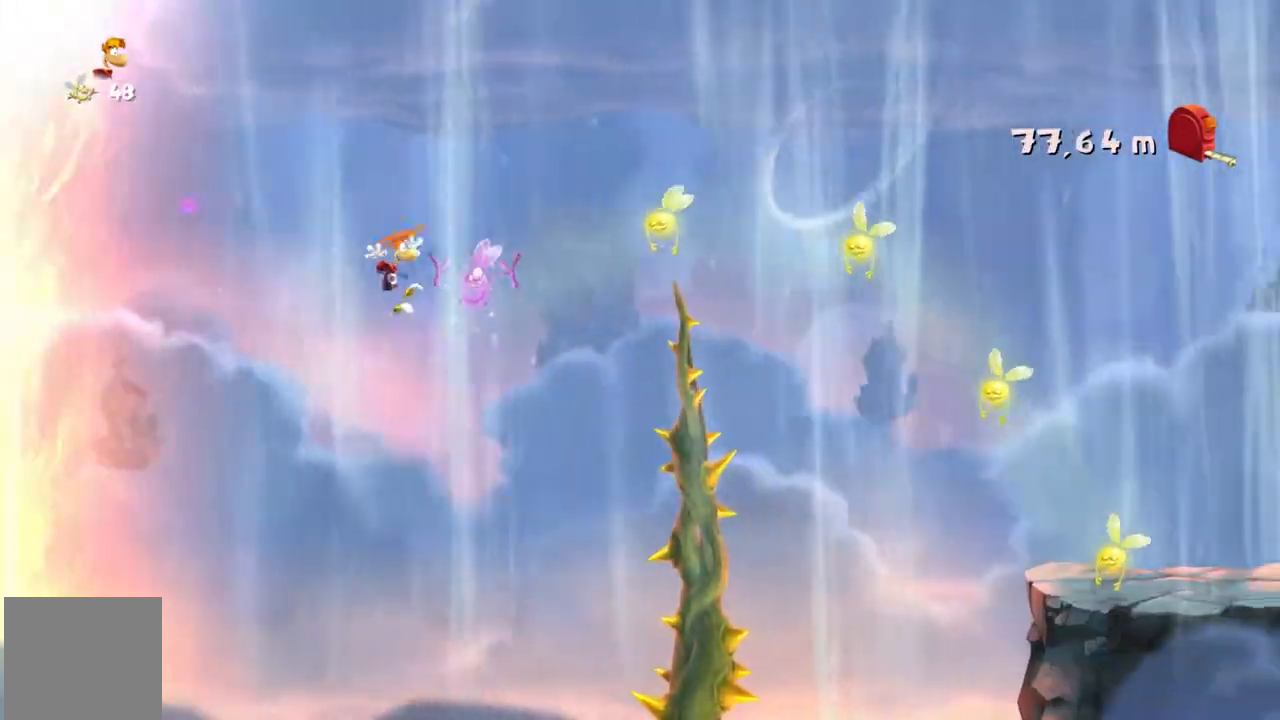
{"buttons": ["R2"], "left_stick": "center"}
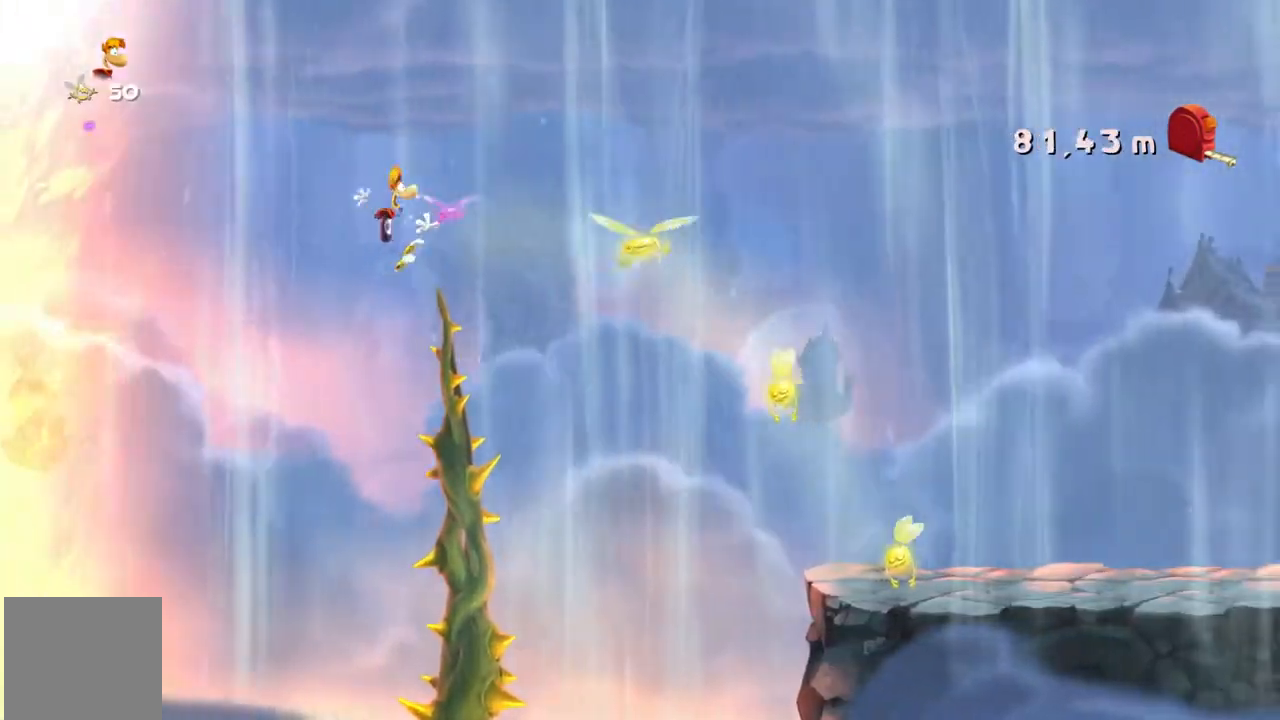
{"buttons": ["R2"], "left_stick": "center", "events": []}
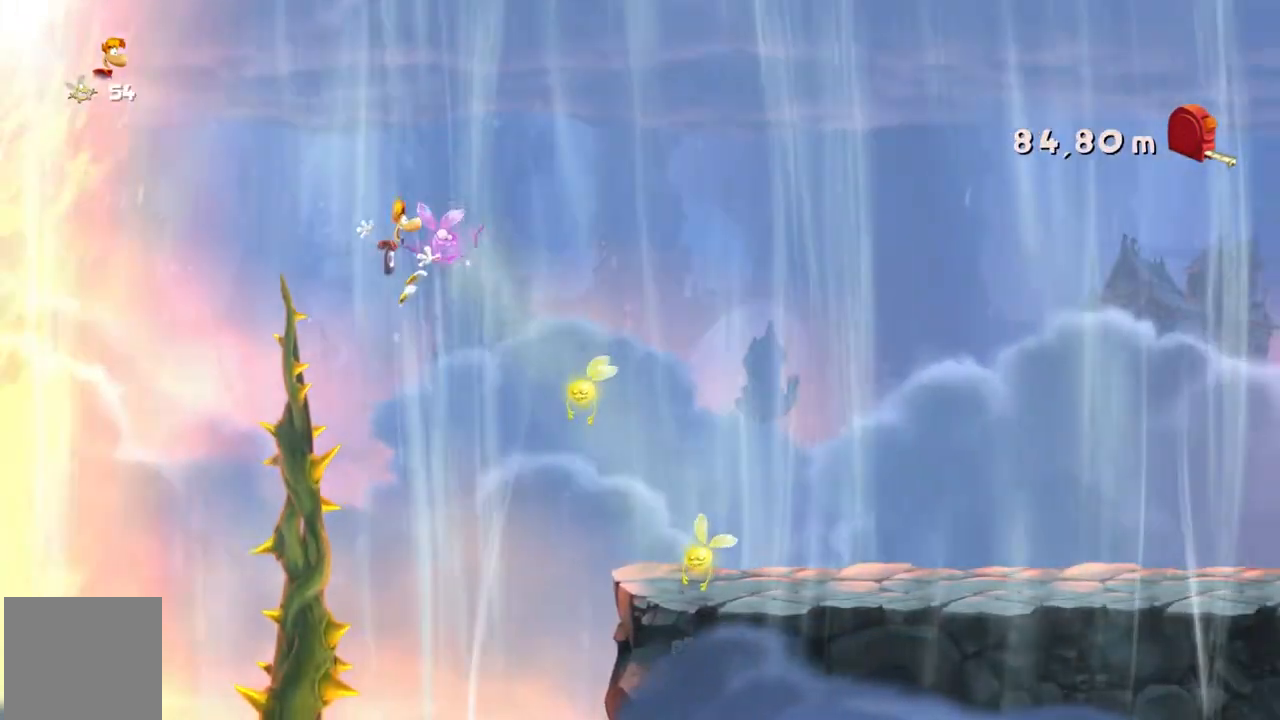
{"buttons": ["R2"], "left_stick": "center", "events": []}
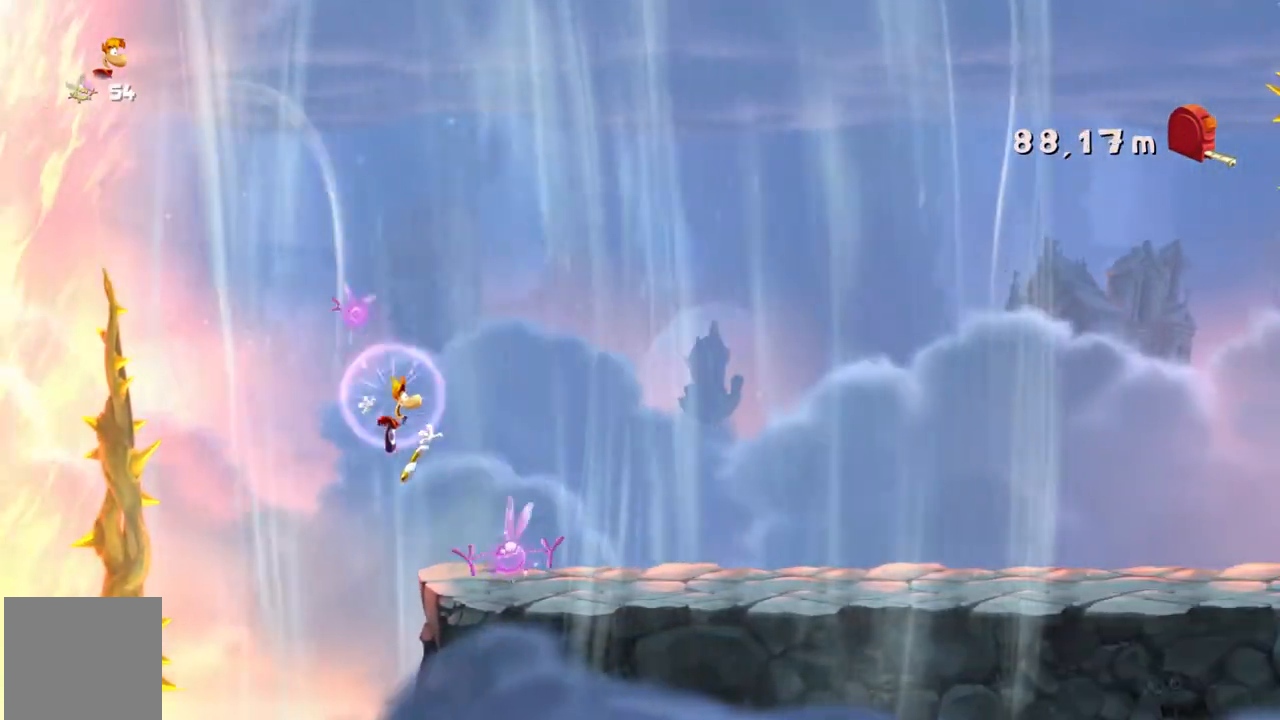
{"buttons": ["R2"], "left_stick": "center"}
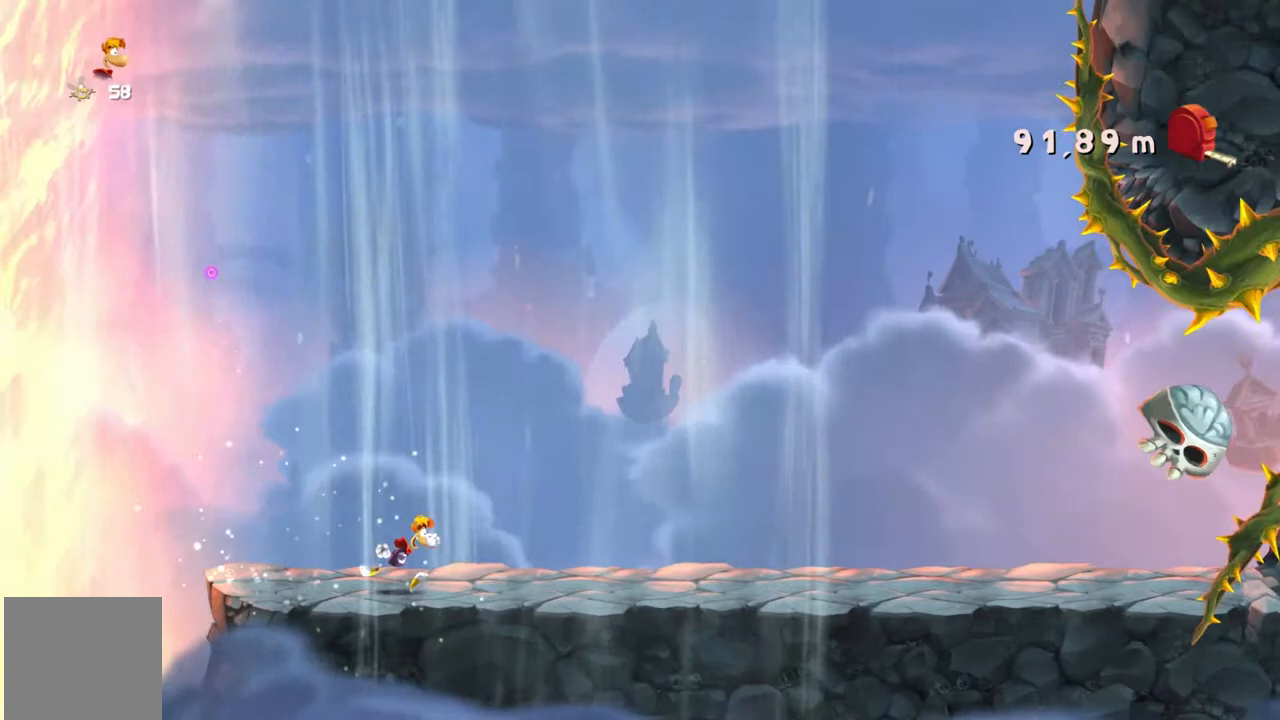
{"buttons": ["R2"], "left_stick": "center", "events": []}
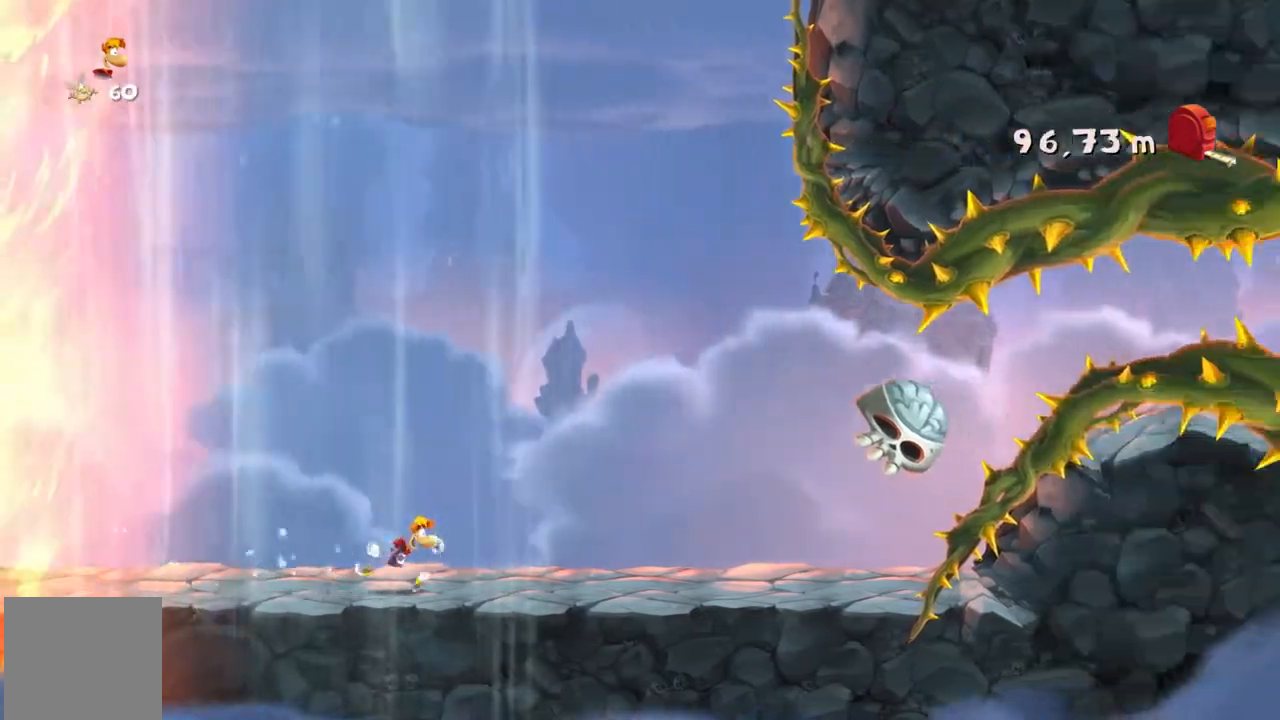
{"buttons": ["R2"], "left_stick": "center", "events": []}
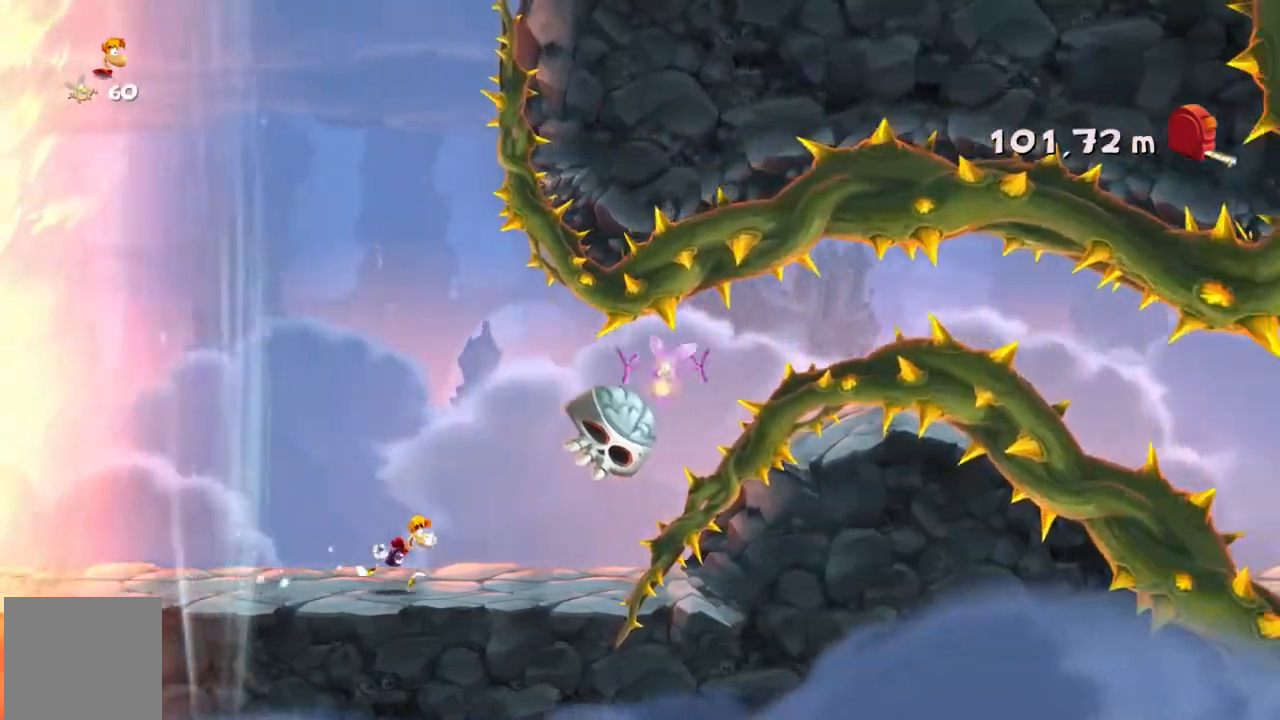
{"buttons": ["R2"], "left_stick": "center", "events": []}
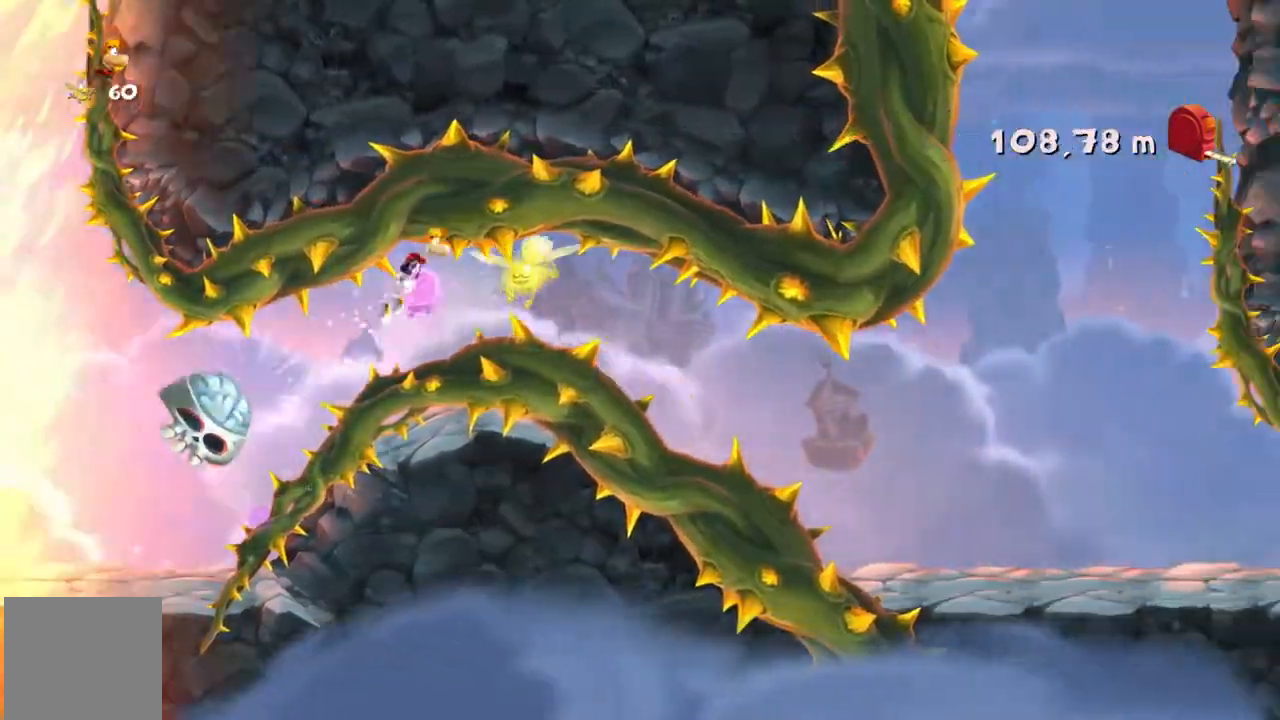
{"buttons": ["R2"], "left_stick": "center", "events": []}
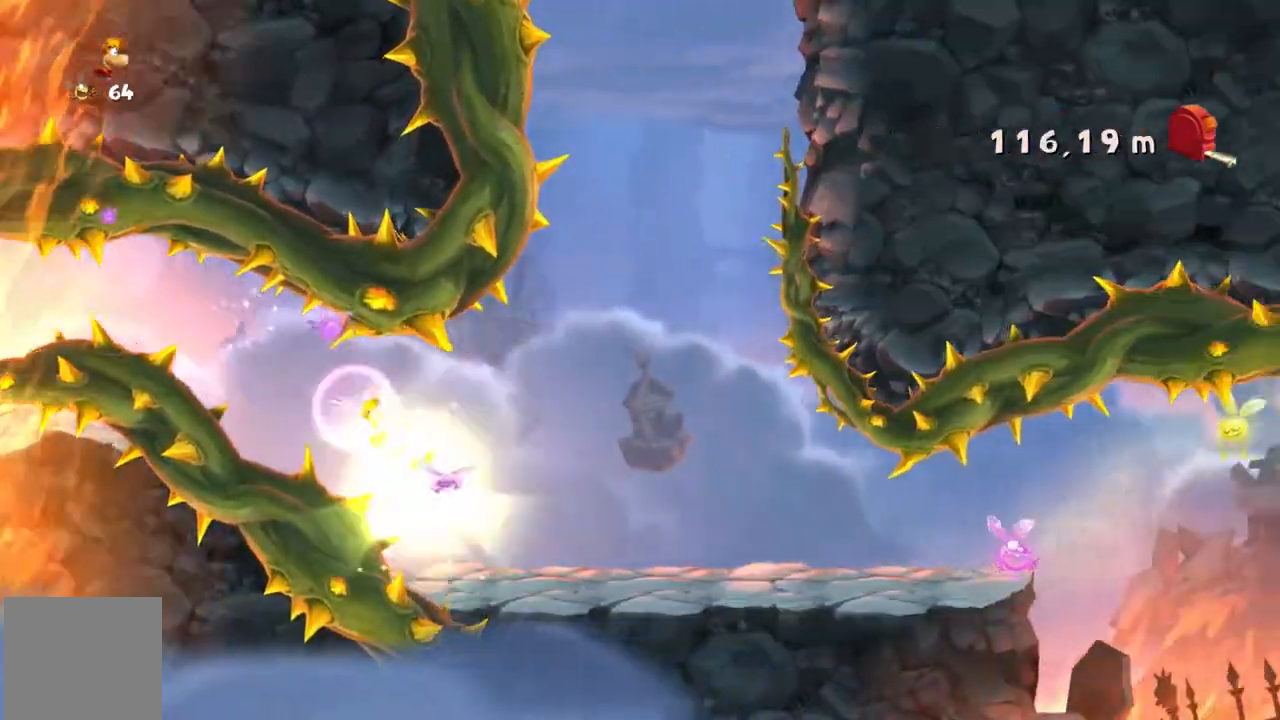
{"buttons": ["R2"], "left_stick": "center", "events": []}
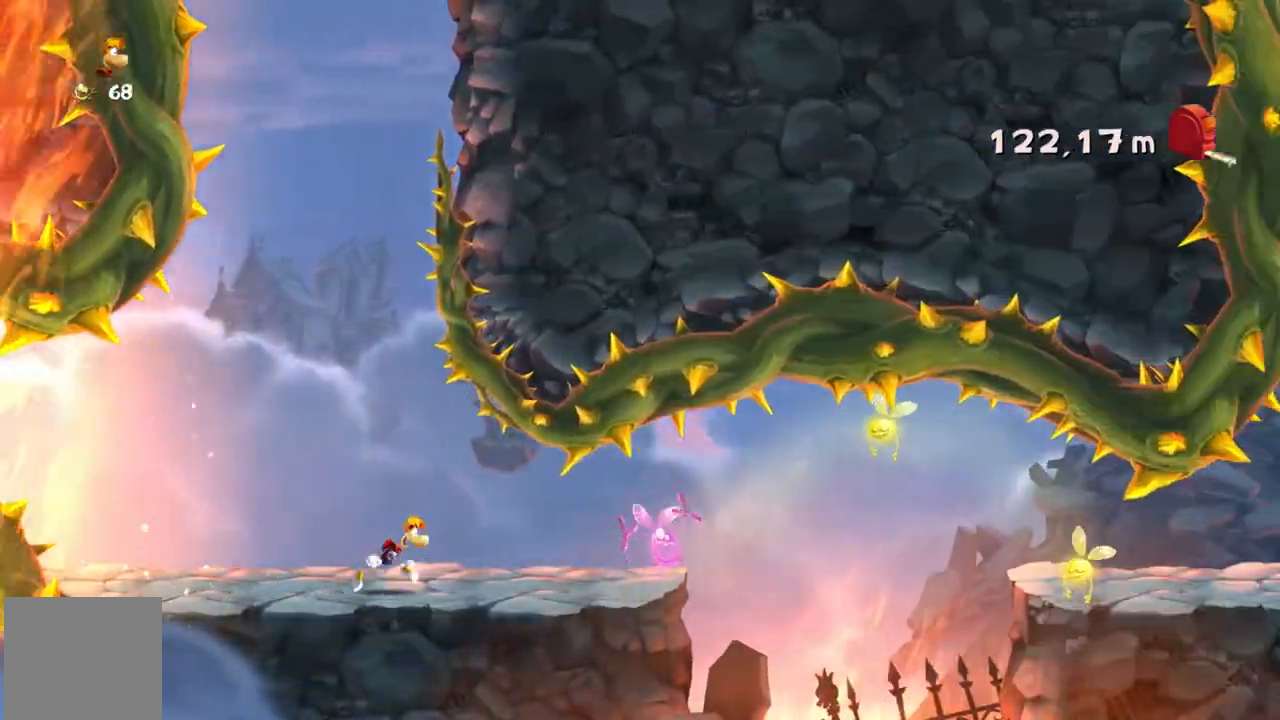
{"buttons": ["R2"], "left_stick": "center", "events": []}
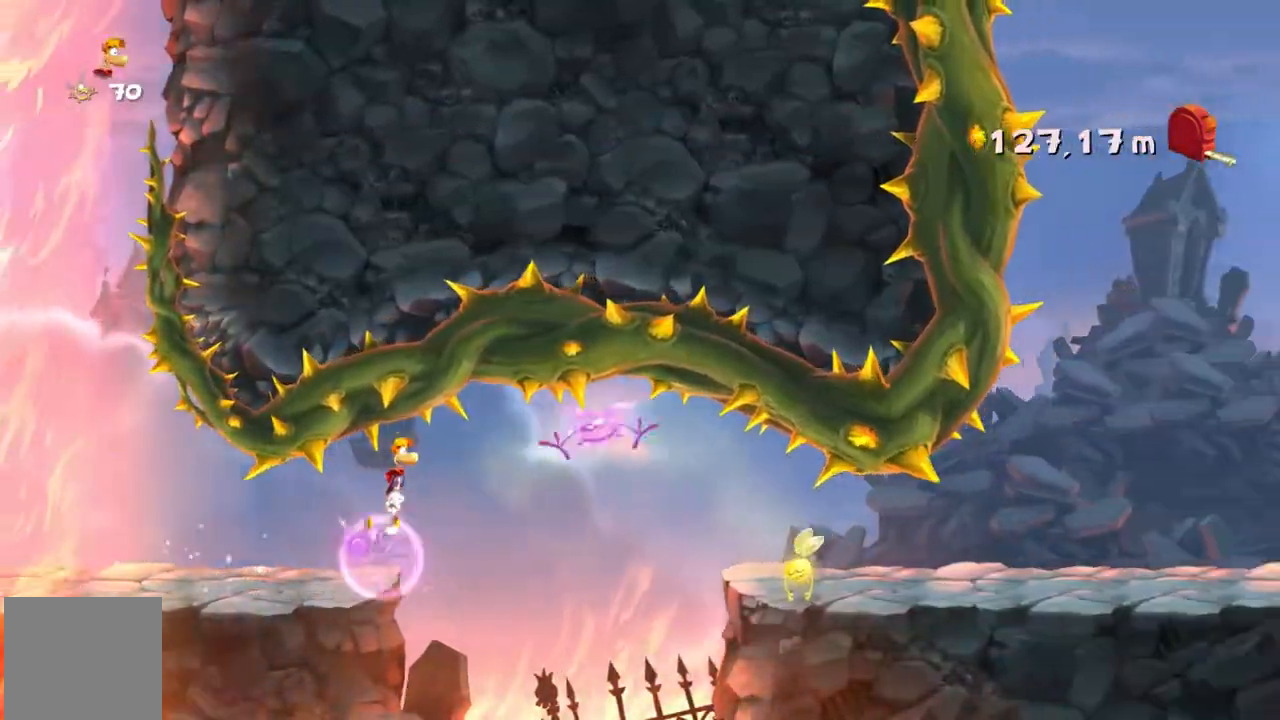
{"buttons": ["R2"], "left_stick": "center", "events": []}